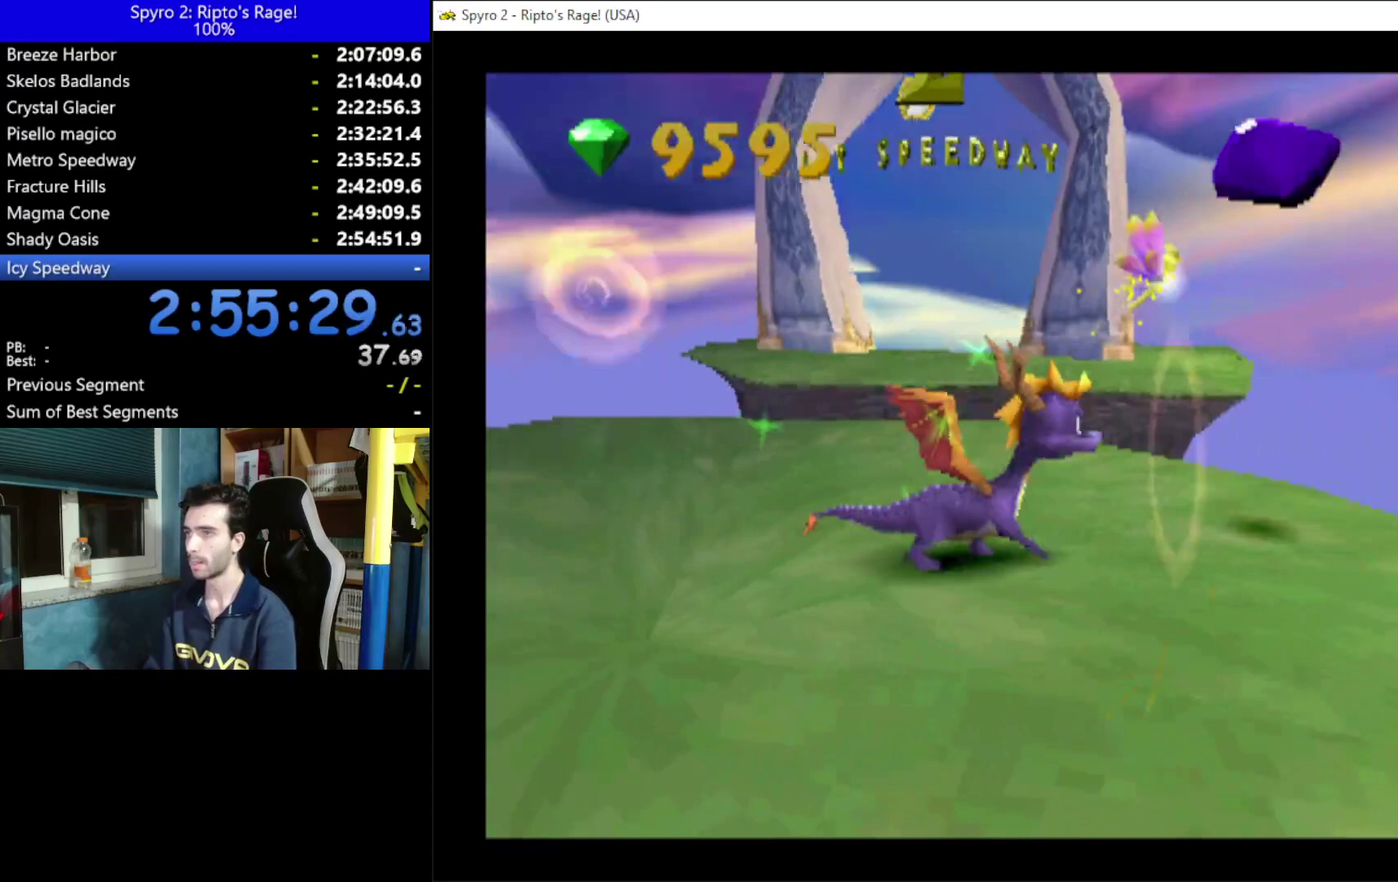
Gameplay with a controller (Xbox layout); each line is a JSON object with the inputs held at the frame after it. "events" lists button and stick changes between this image and that frame as [ms after this image, input, new state], when the widget could be followed in between.
{"buttons": ["DPAD_UP"], "left_stick": "center", "right_stick": "center", "events": [[67, "R2", "up"], [167, "DPAD_RIGHT", "down"], [200, "DPAD_UP", "down"], [267, "DPAD_RIGHT", "up"]]}
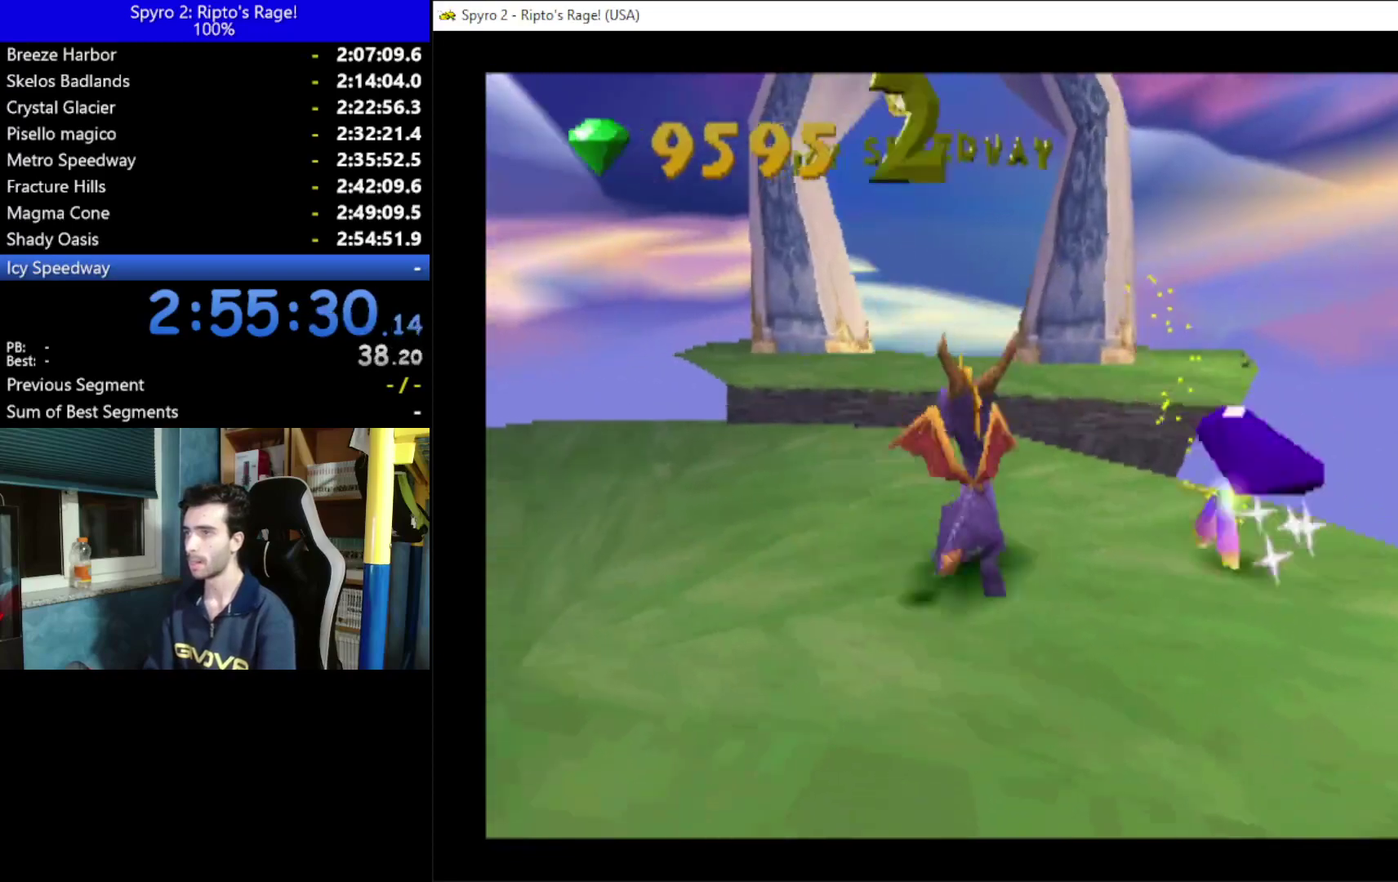
{"buttons": ["A", "DPAD_UP"], "left_stick": "center", "right_stick": "center", "events": [[133, "DPAD_UP", "up"], [267, "A", "down"], [267, "DPAD_LEFT", "down"], [267, "DPAD_UP", "down"], [400, "DPAD_LEFT", "up"]]}
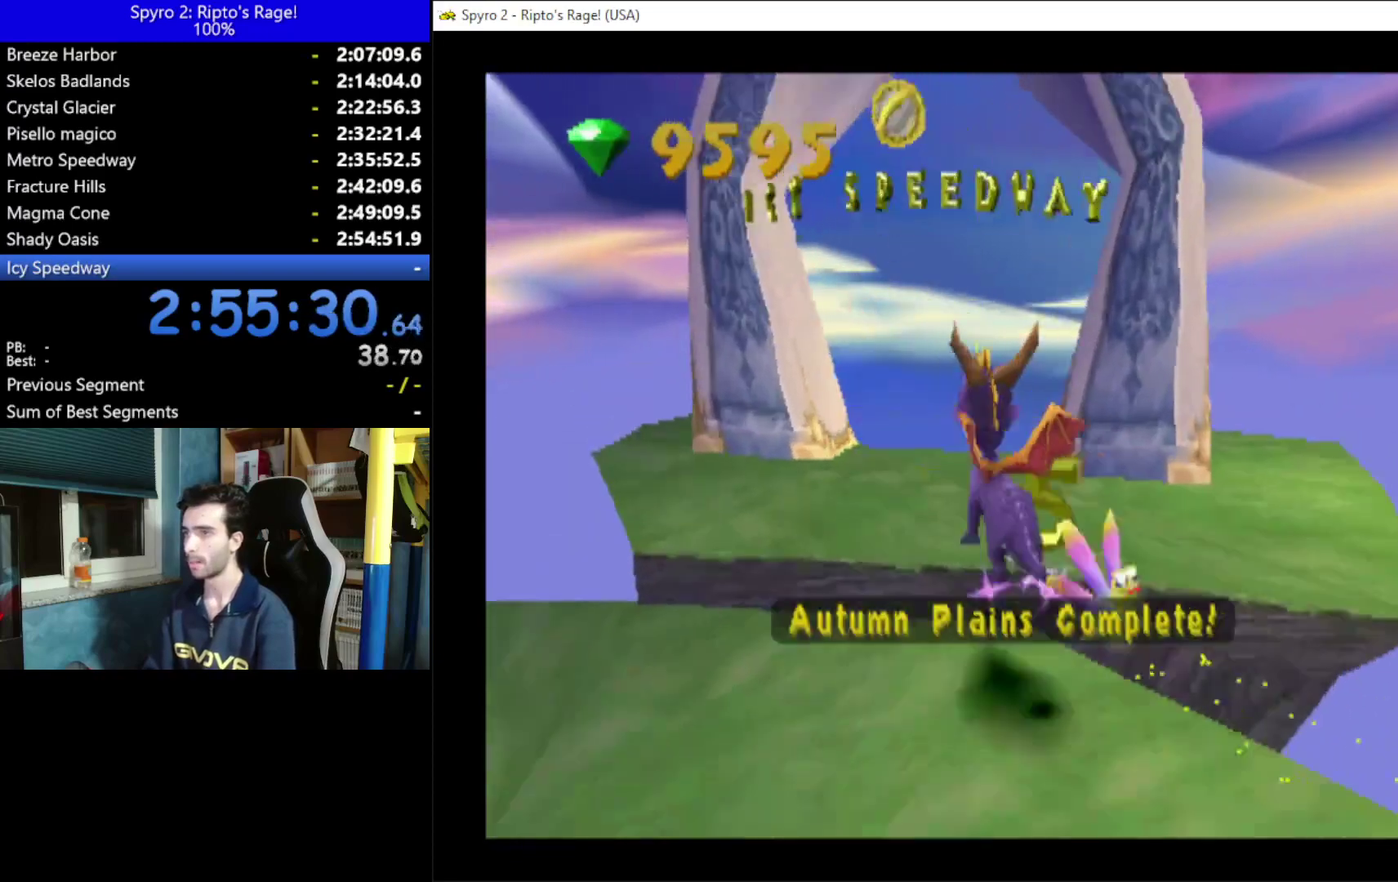
{"buttons": ["DPAD_UP"], "left_stick": "center", "right_stick": "center", "events": [[33, "A", "up"], [200, "A", "down"], [367, "A", "up"]]}
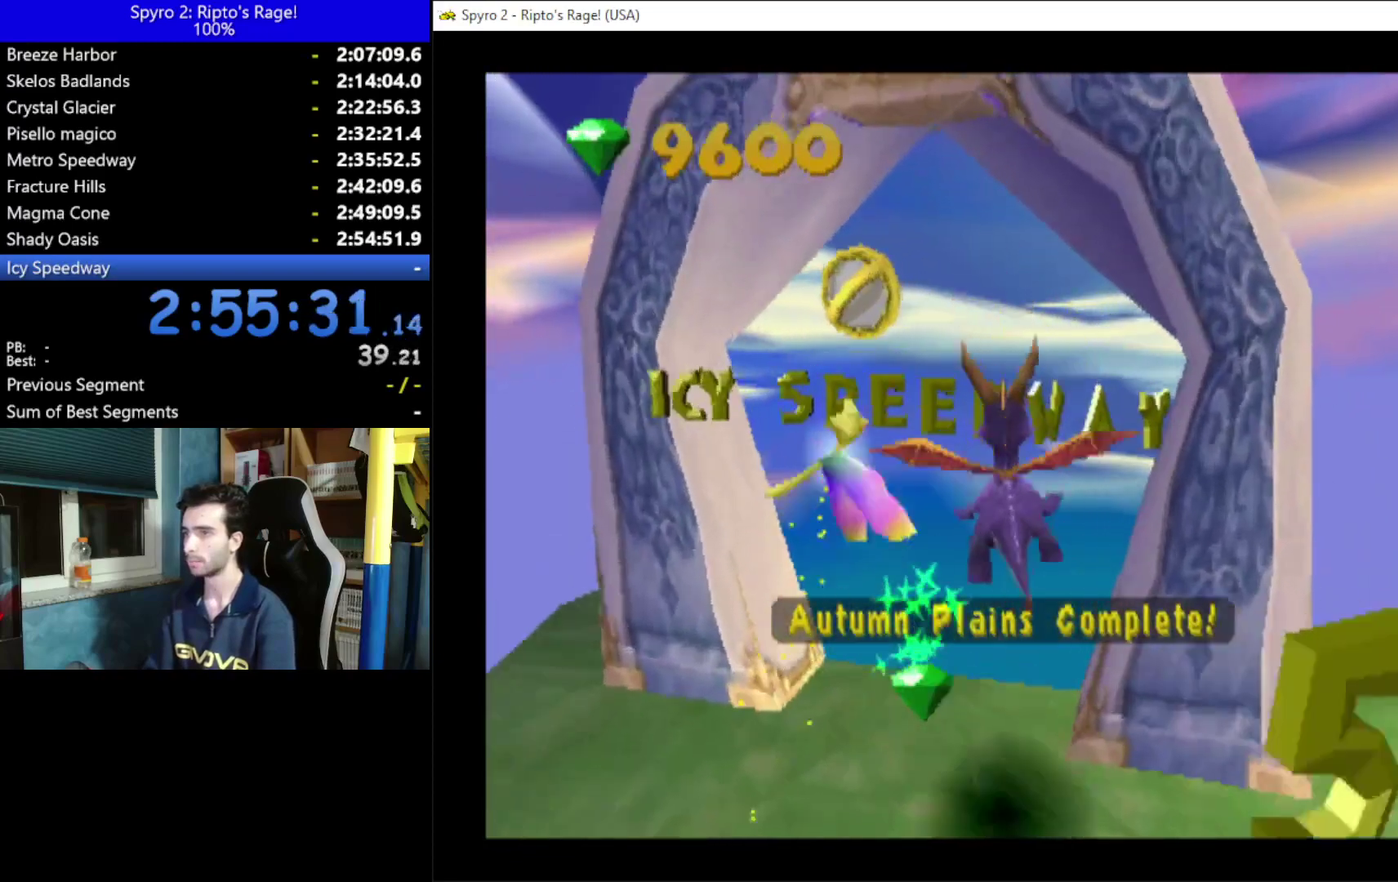
{"buttons": [], "left_stick": "center", "right_stick": "center", "events": [[433, "DPAD_UP", "up"]]}